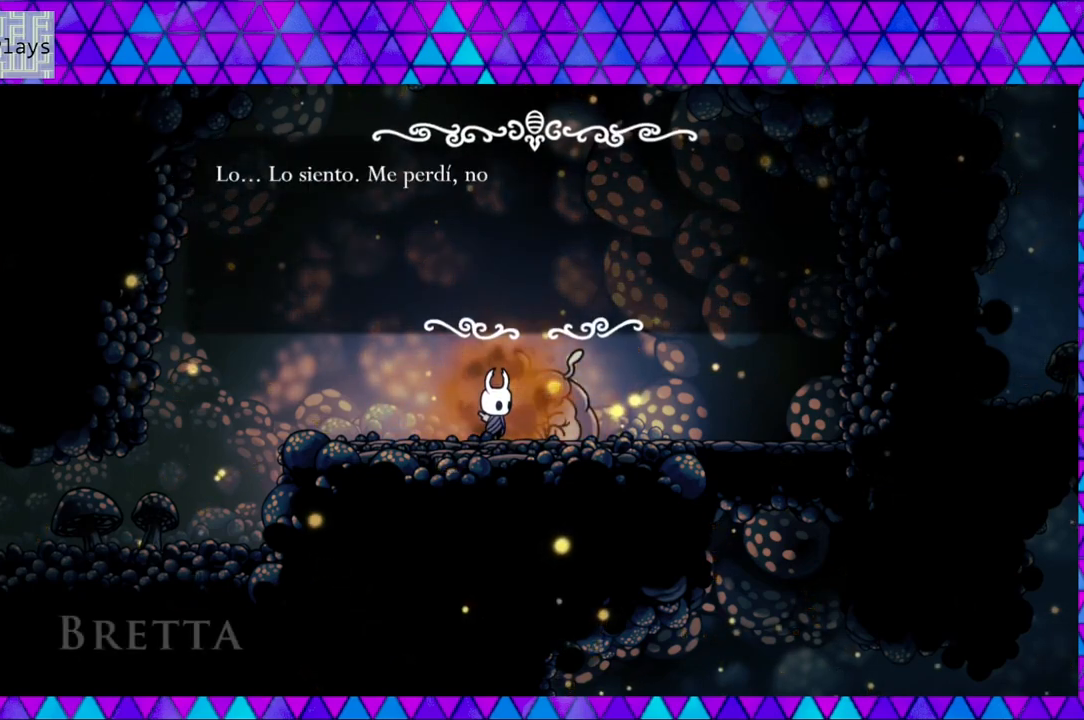
Gameplay with a controller (Nintendo layout); each line is a JSON object with the inputs held at the frame after it. "events" lists button and stick changes between this image and that frame as [ms after this image, input, new state], when the widget could be followed in between. Not read: L3 R3.
{"buttons": [], "left_stick": "center", "right_stick": "center", "events": []}
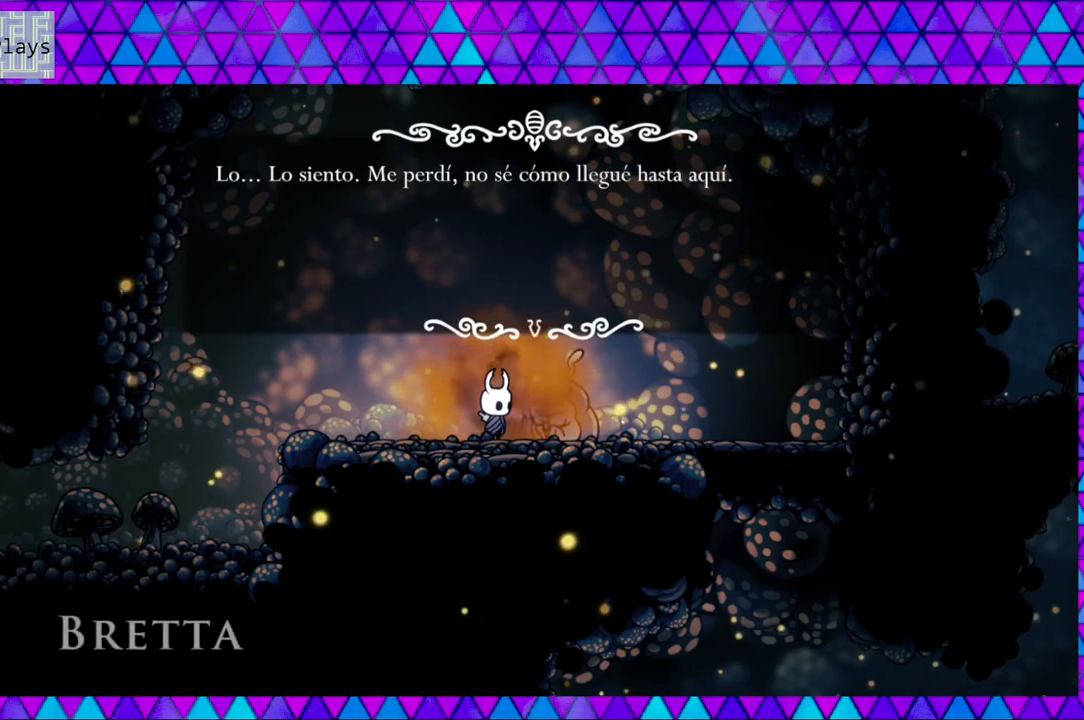
{"buttons": [], "left_stick": "center", "right_stick": "center", "events": []}
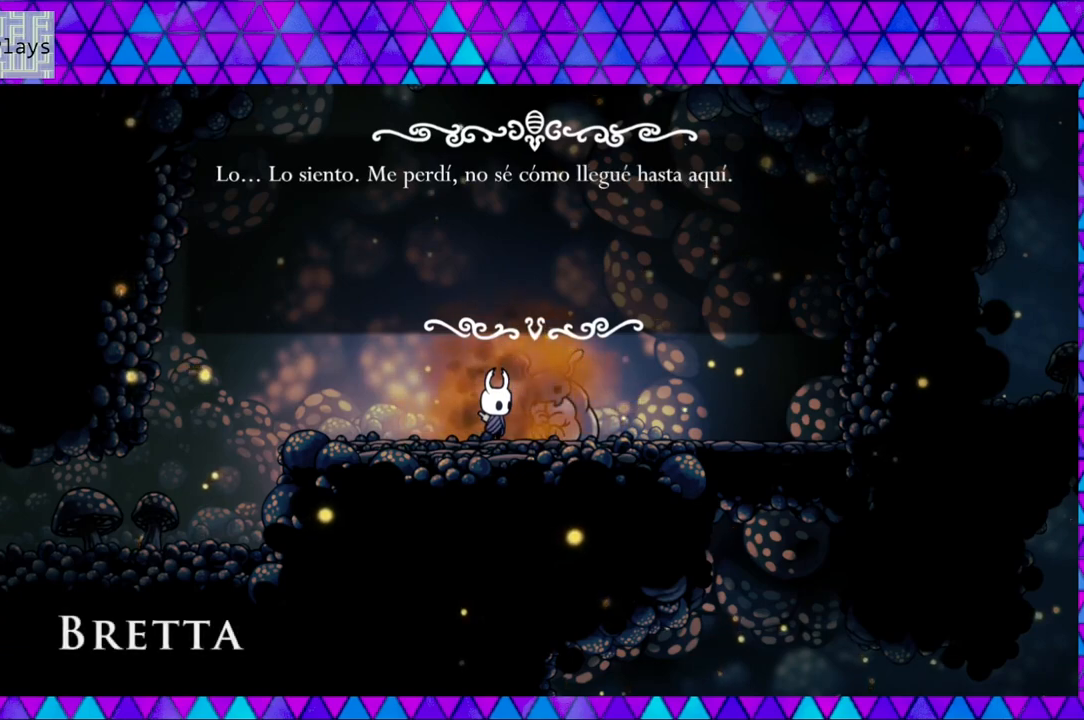
{"buttons": [], "left_stick": "center", "right_stick": "center", "events": []}
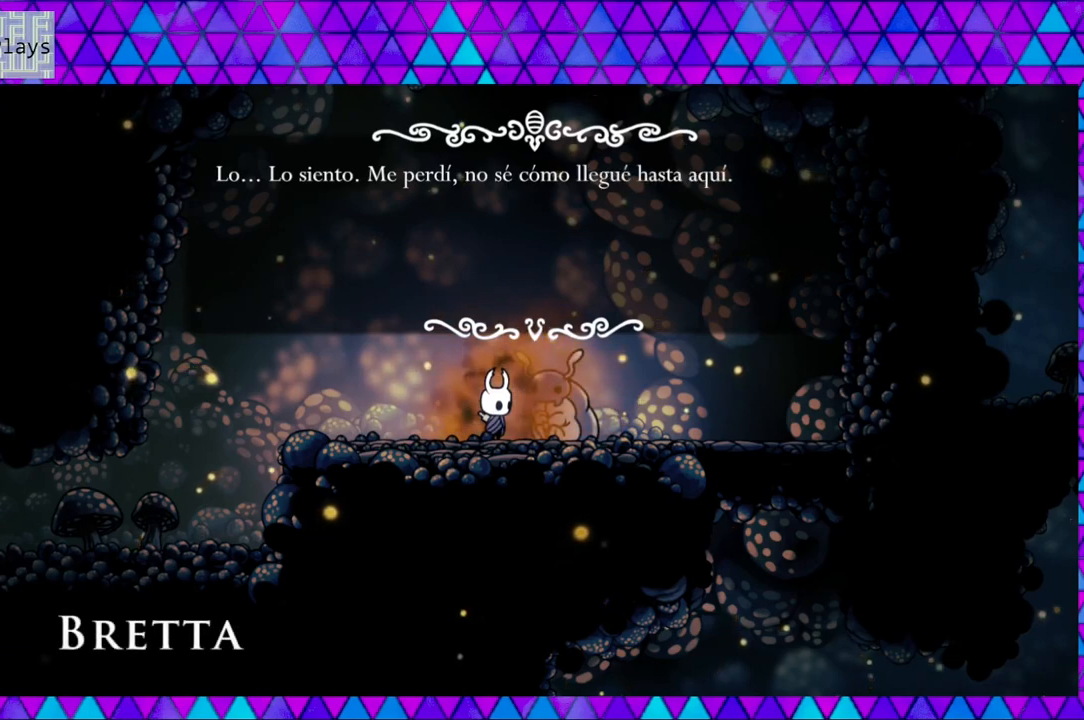
{"buttons": [], "left_stick": "center", "right_stick": "center", "events": [[67, "B", "down"], [183, "B", "up"]]}
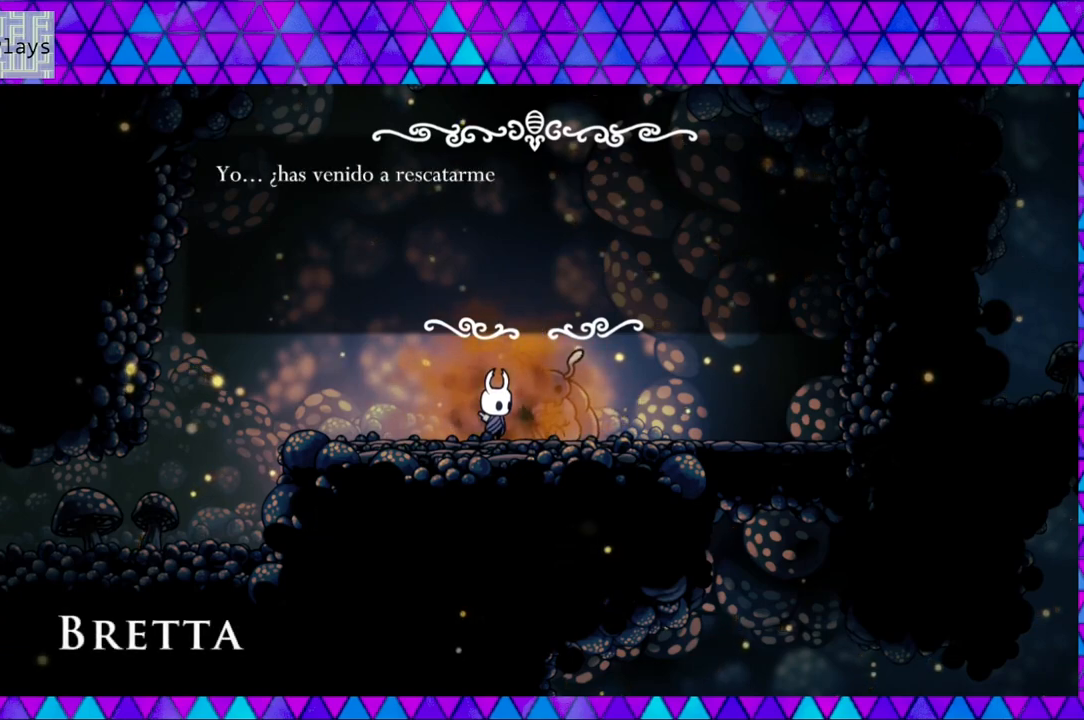
{"buttons": [], "left_stick": "center", "right_stick": "center", "events": []}
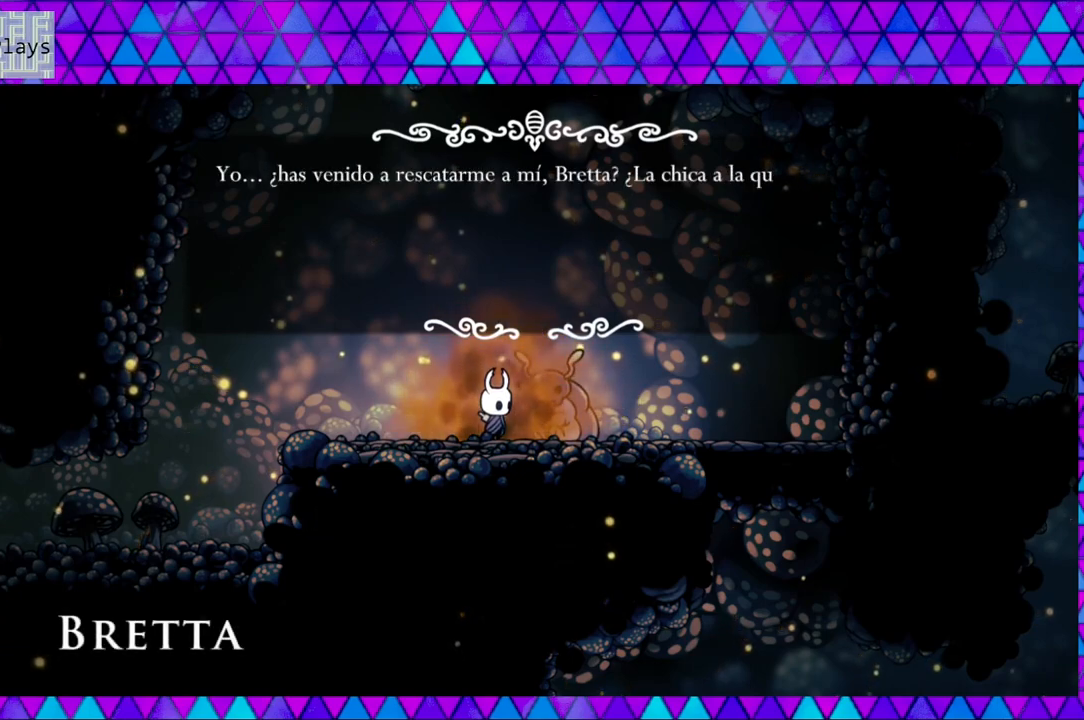
{"buttons": [], "left_stick": "center", "right_stick": "center", "events": []}
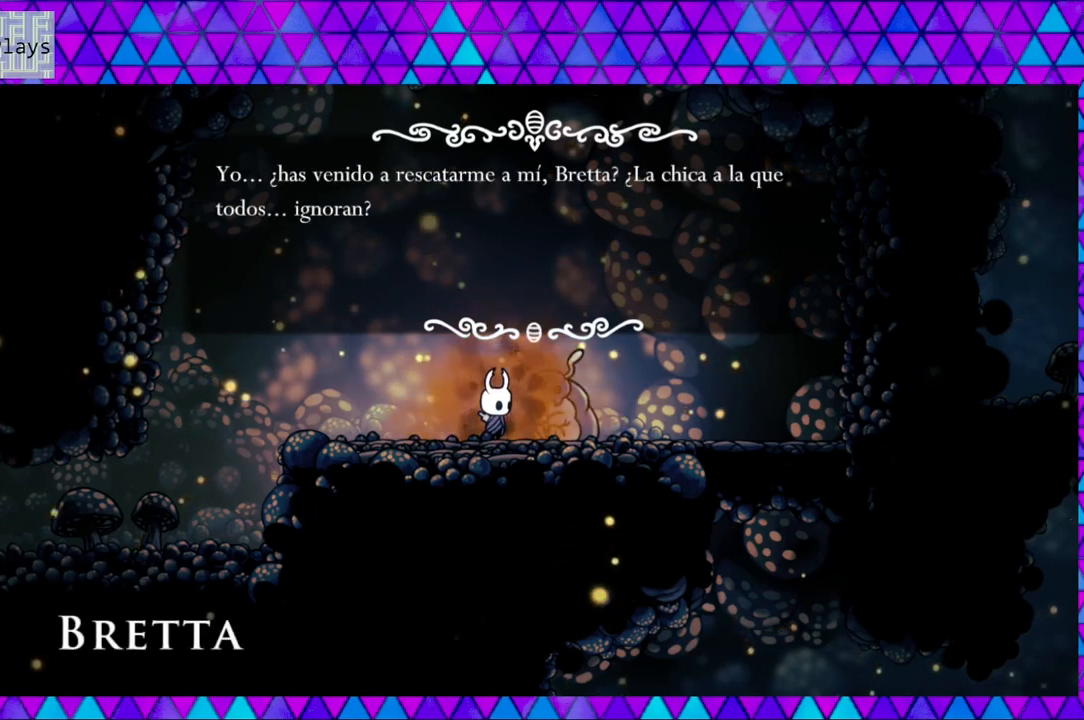
{"buttons": [], "left_stick": "center", "right_stick": "center", "events": []}
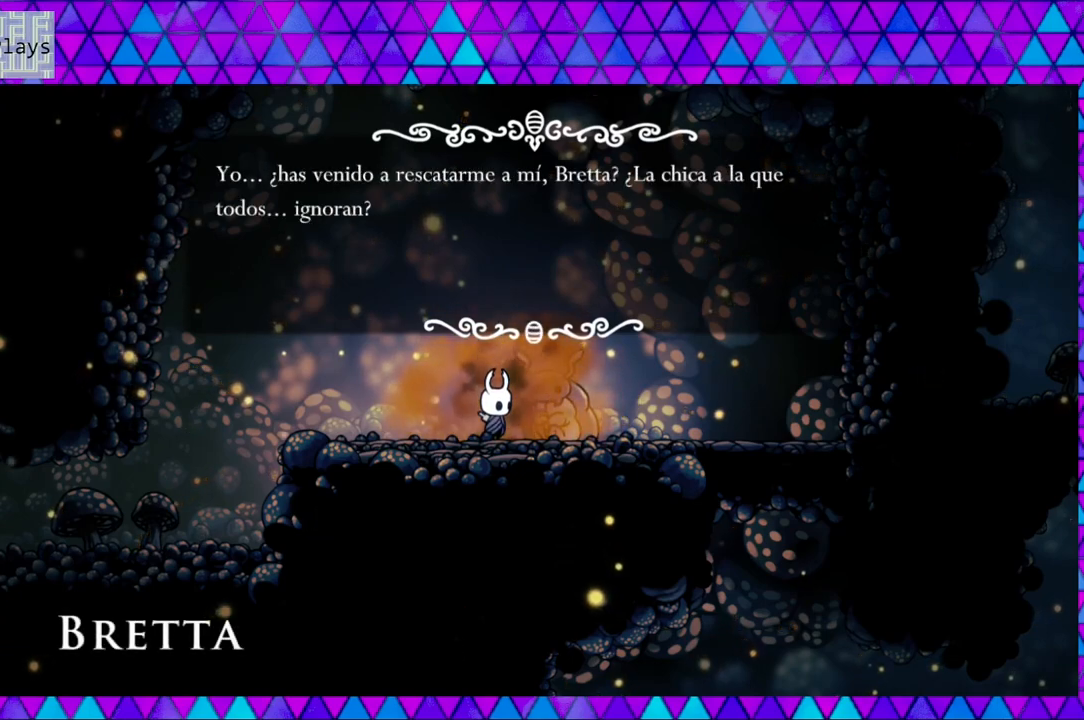
{"buttons": [], "left_stick": "center", "right_stick": "center", "events": []}
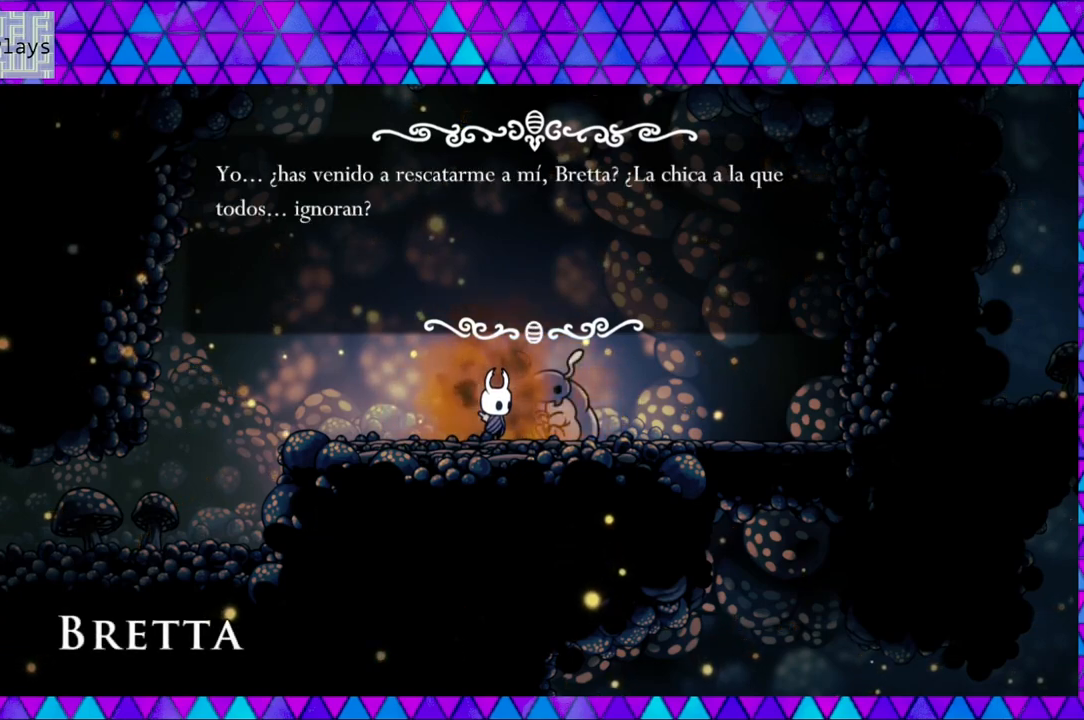
{"buttons": [], "left_stick": "center", "right_stick": "center", "events": []}
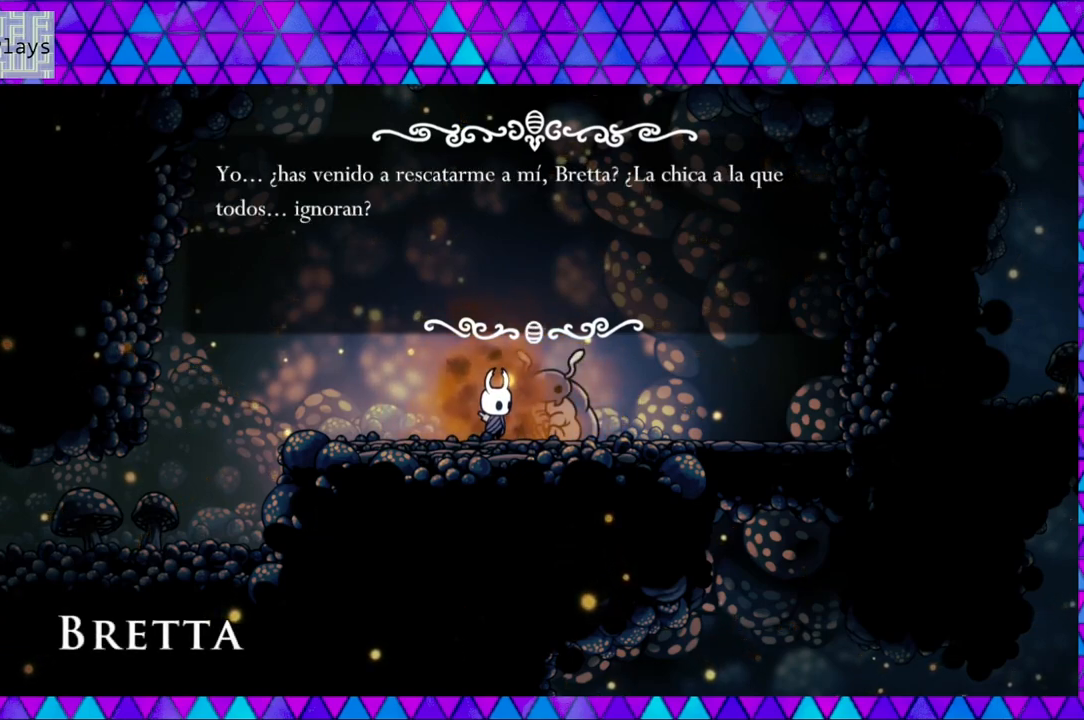
{"buttons": [], "left_stick": "center", "right_stick": "center", "events": []}
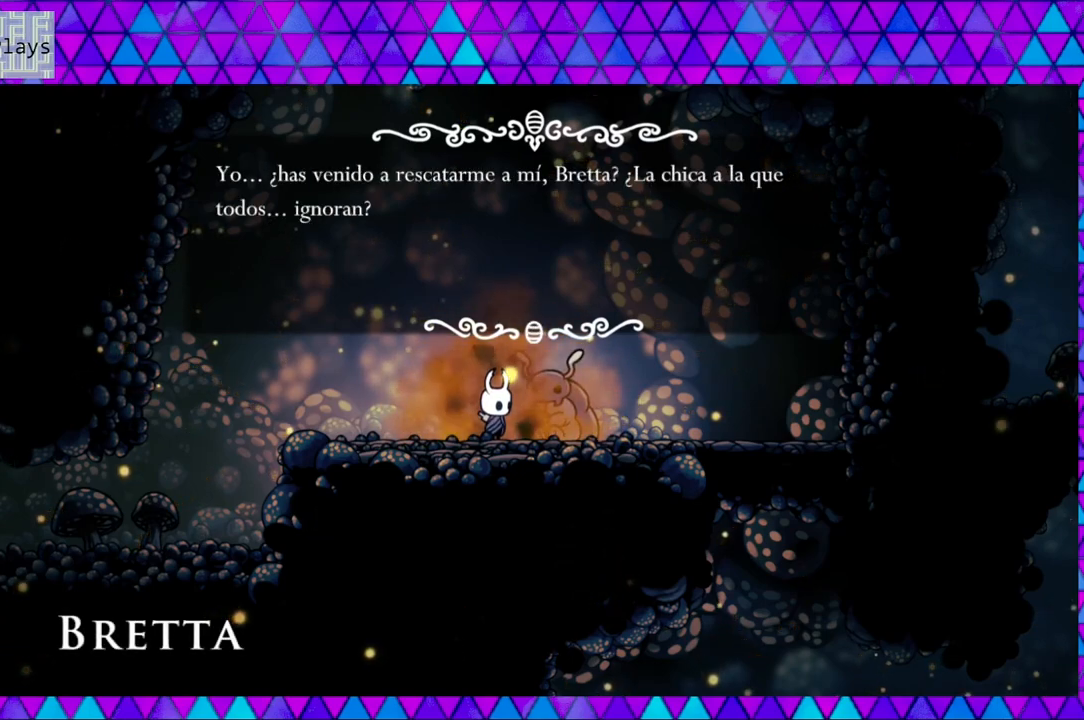
{"buttons": ["B"], "left_stick": "center", "right_stick": "center", "events": [[417, "B", "down"], [450, "Y", "down"], [467, "Y", "up"]]}
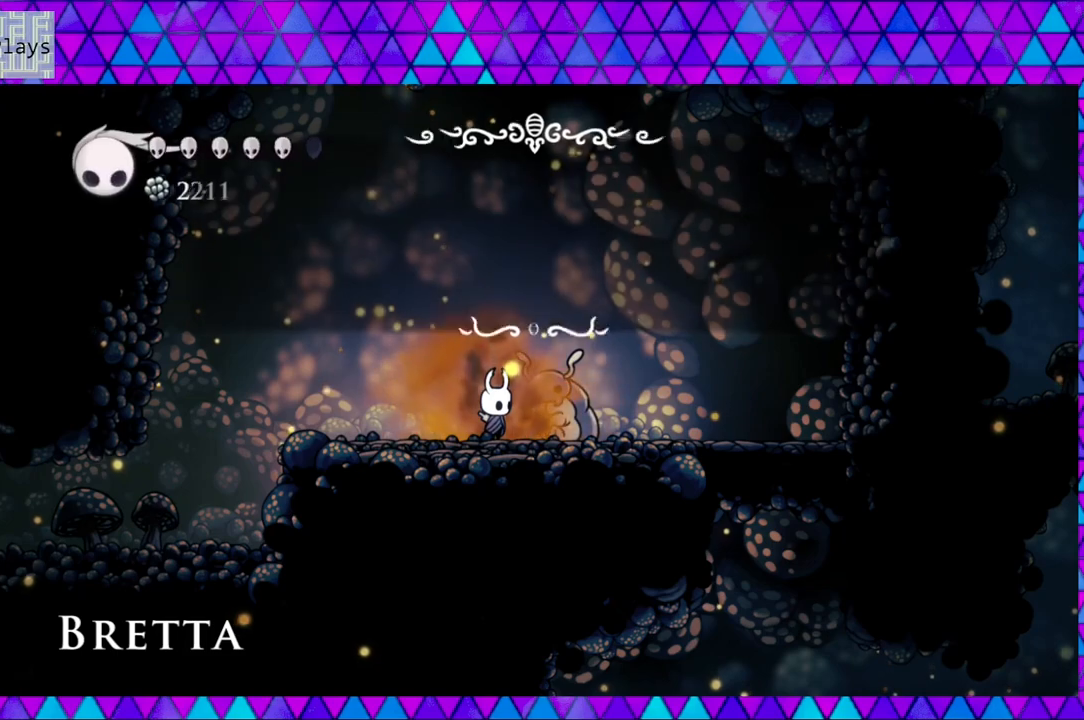
{"buttons": [], "left_stick": "center", "right_stick": "center", "events": [[33, "B", "up"]]}
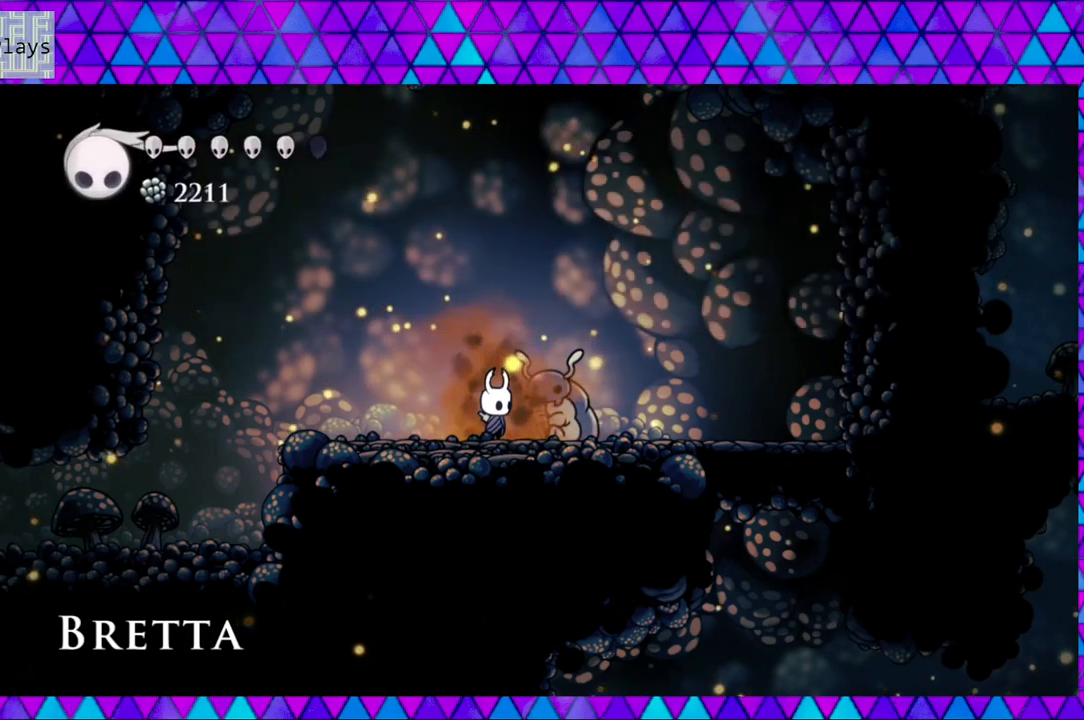
{"buttons": [], "left_stick": "center", "right_stick": "center", "events": []}
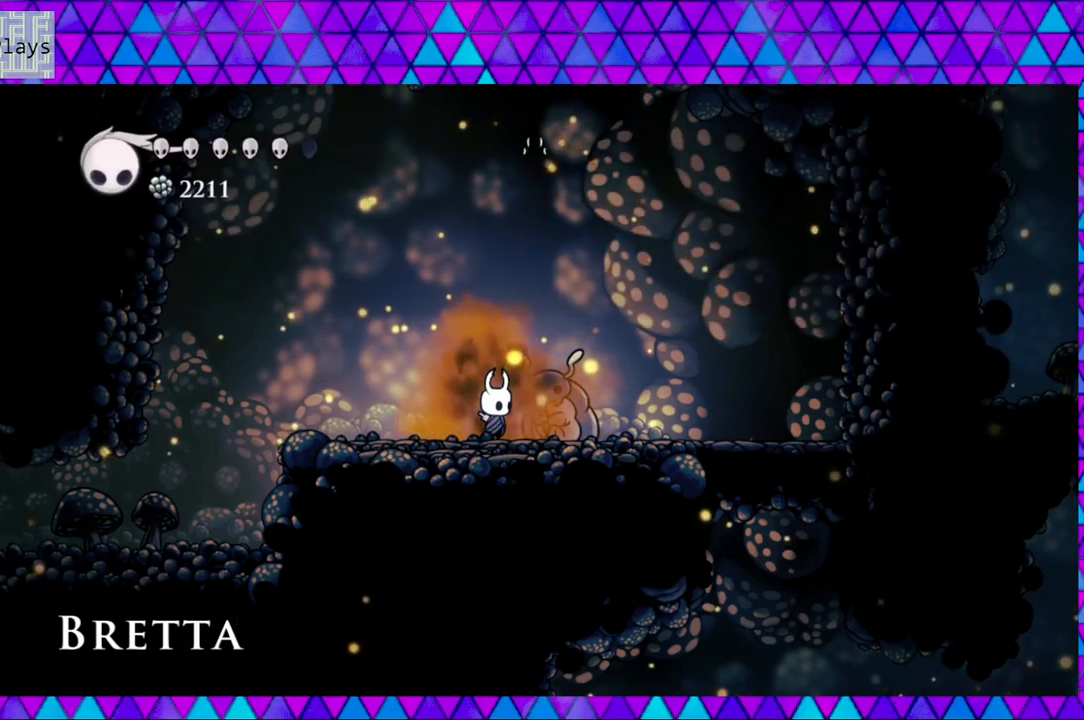
{"buttons": [], "left_stick": "center", "right_stick": "center", "events": []}
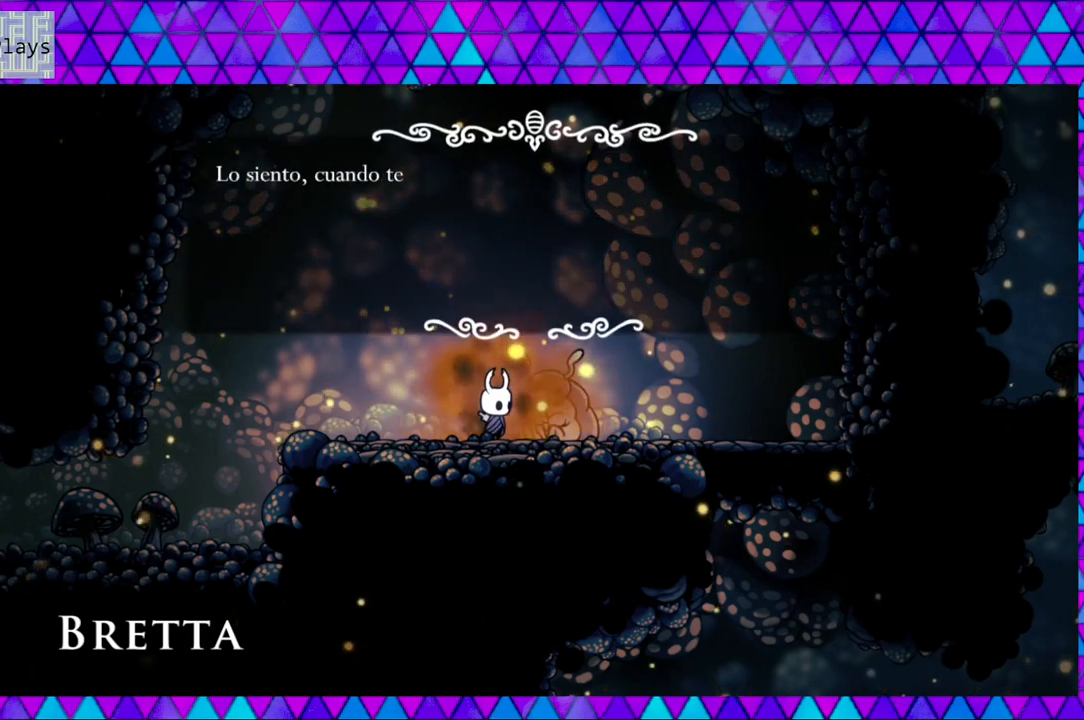
{"buttons": [], "left_stick": "center", "right_stick": "center", "events": []}
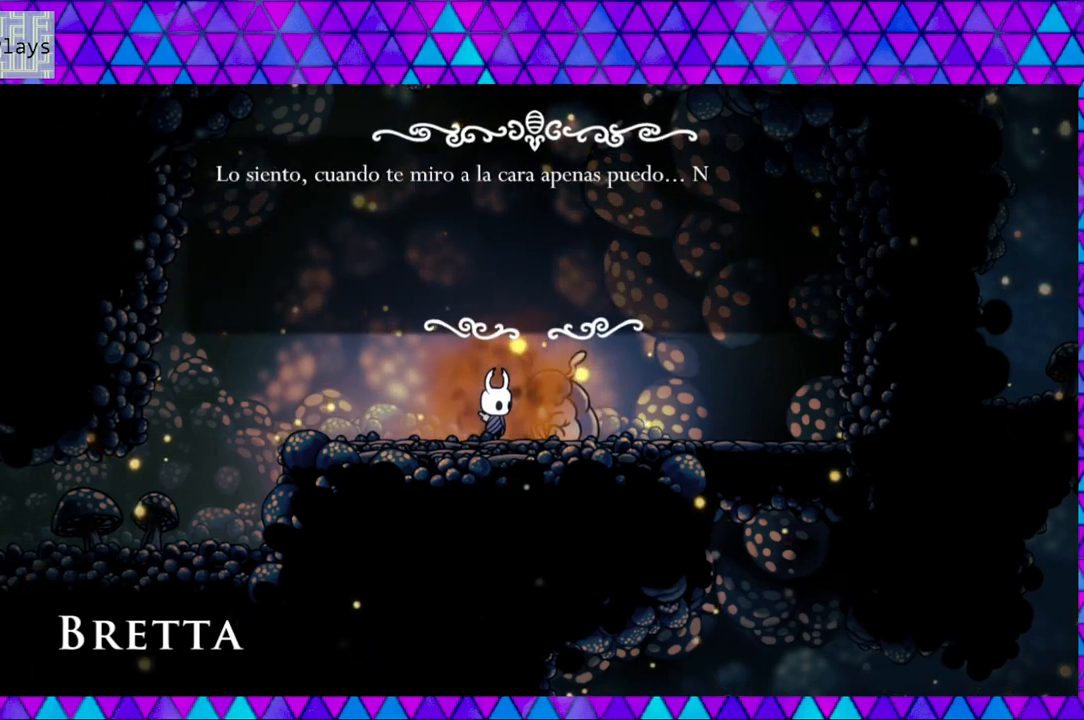
{"buttons": [], "left_stick": "center", "right_stick": "center", "events": []}
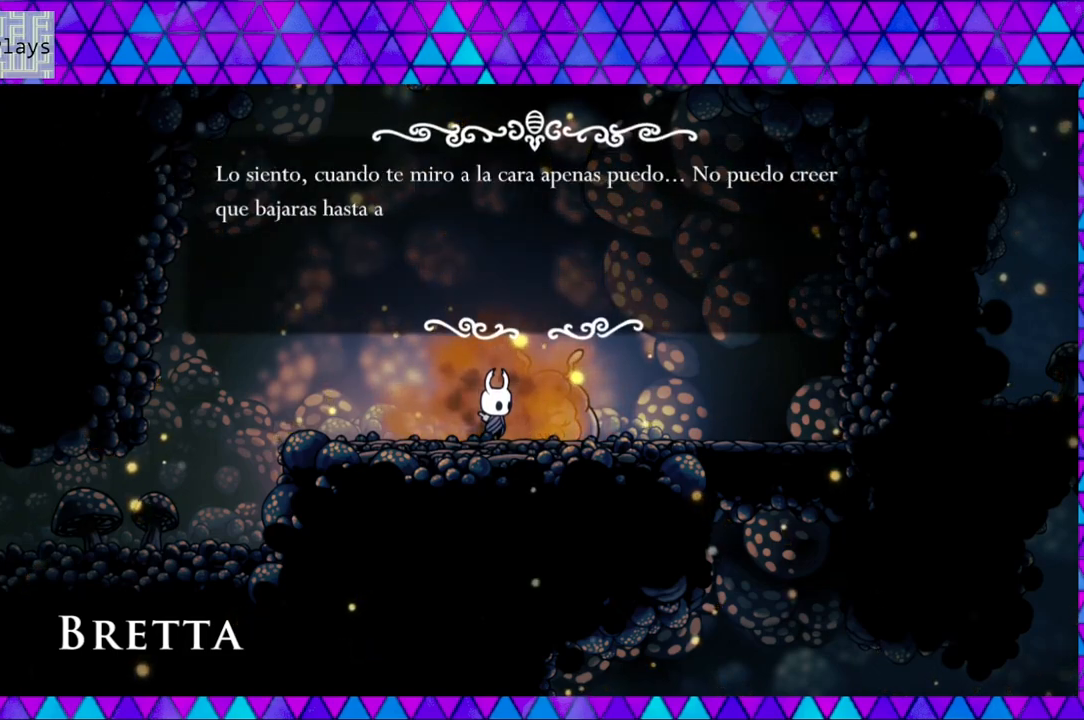
{"buttons": [], "left_stick": "center", "right_stick": "center", "events": []}
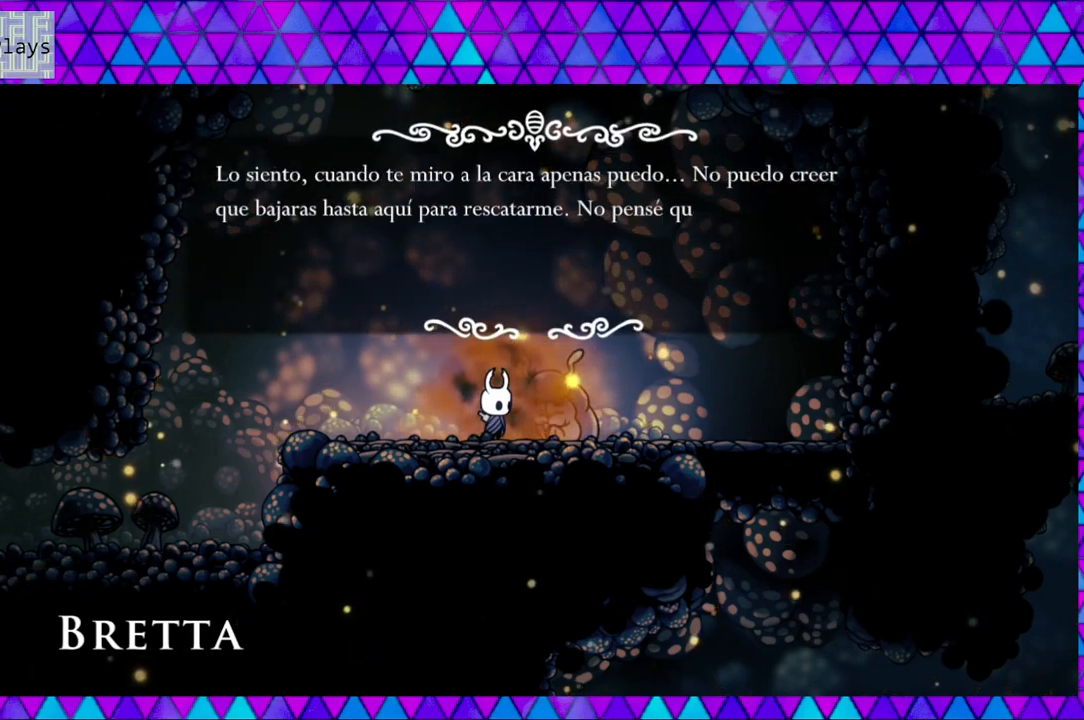
{"buttons": [], "left_stick": "center", "right_stick": "center", "events": []}
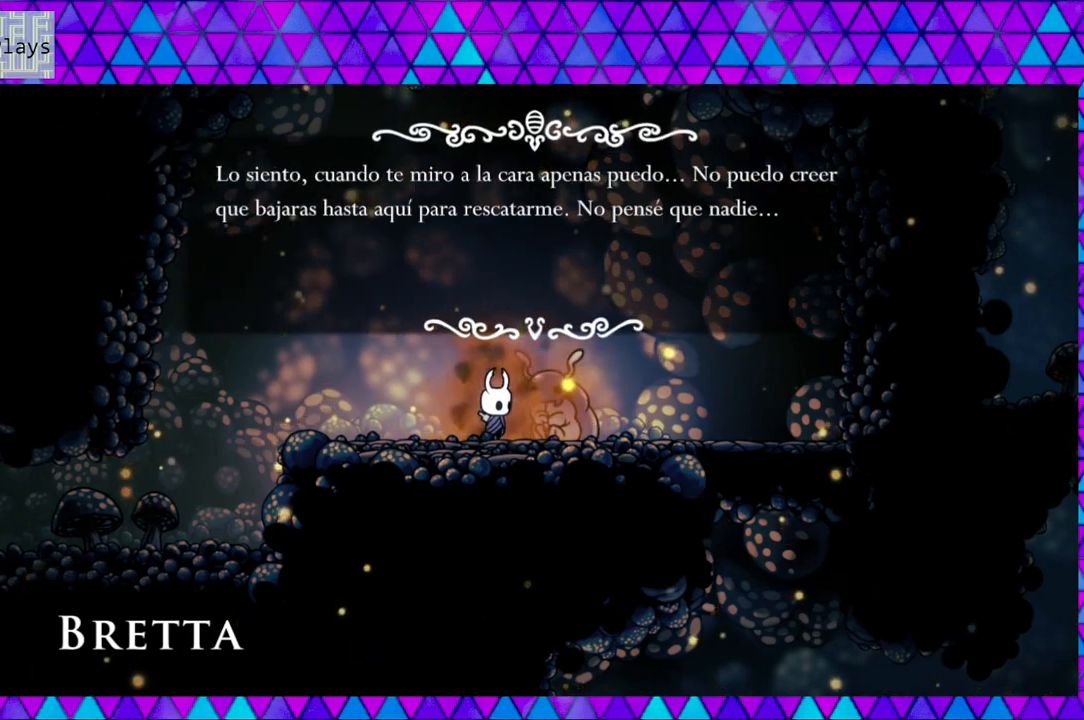
{"buttons": [], "left_stick": "center", "right_stick": "center", "events": []}
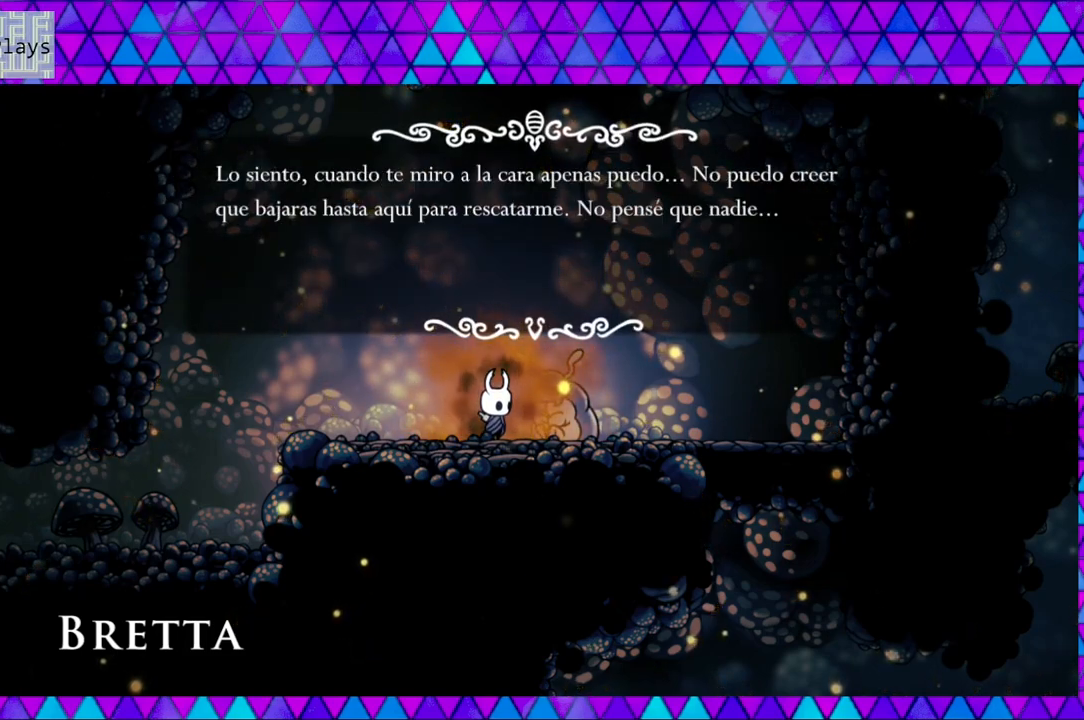
{"buttons": [], "left_stick": "center", "right_stick": "center", "events": []}
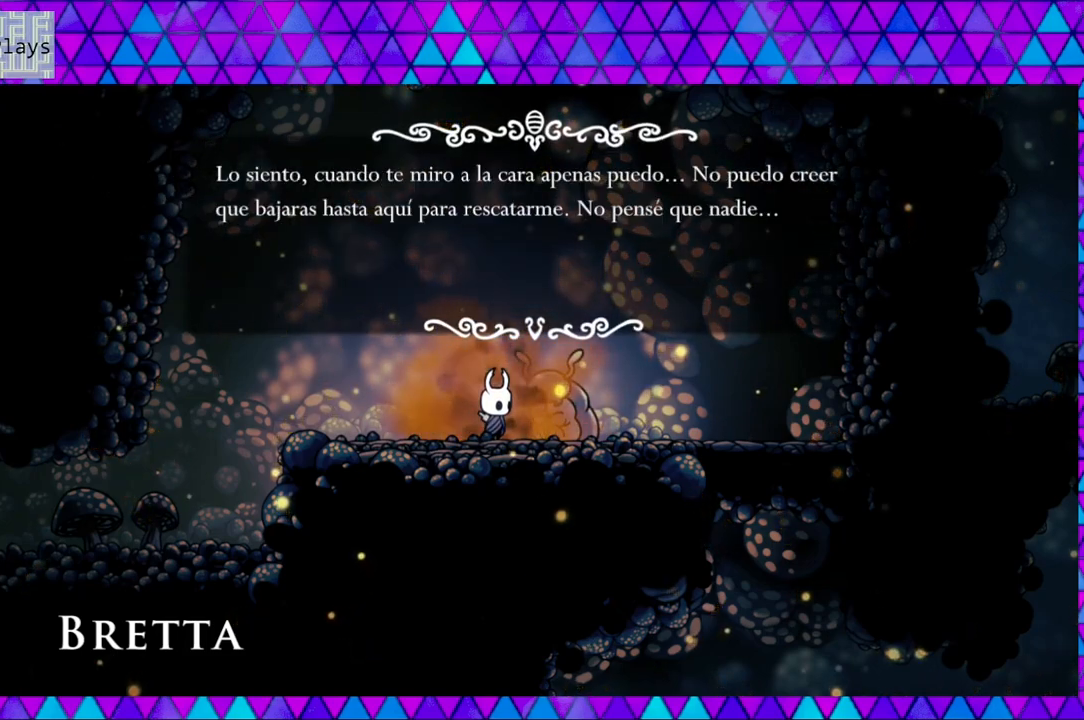
{"buttons": ["B"], "left_stick": "center", "right_stick": "center", "events": [[467, "B", "down"]]}
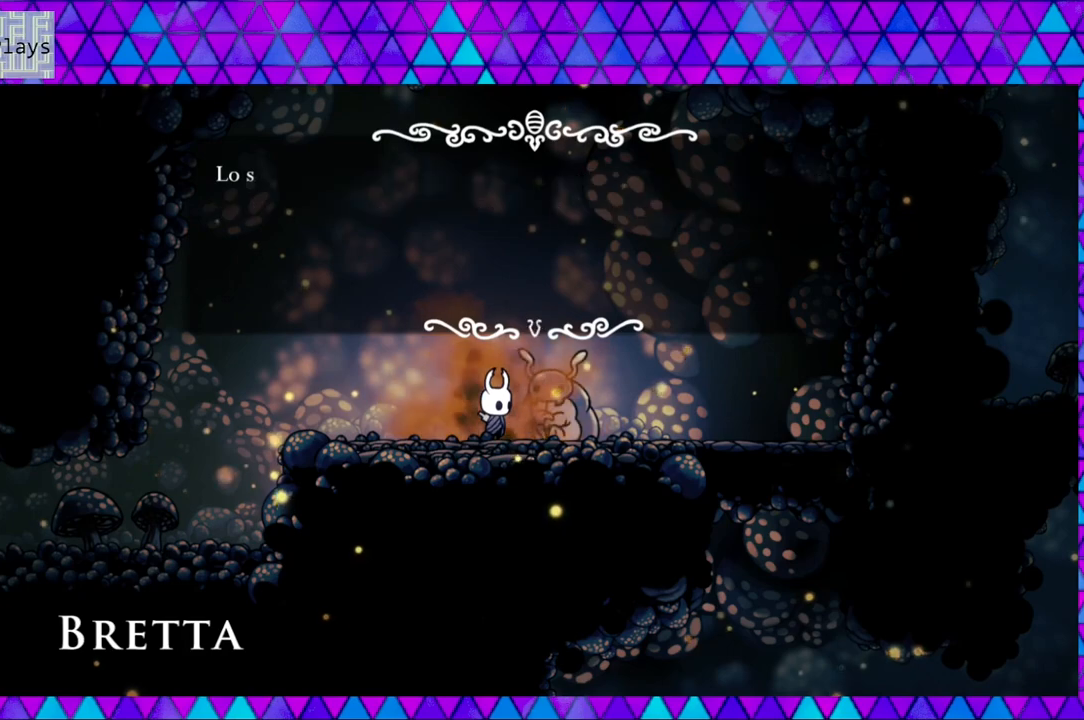
{"buttons": [], "left_stick": "center", "right_stick": "center", "events": [[67, "B", "up"]]}
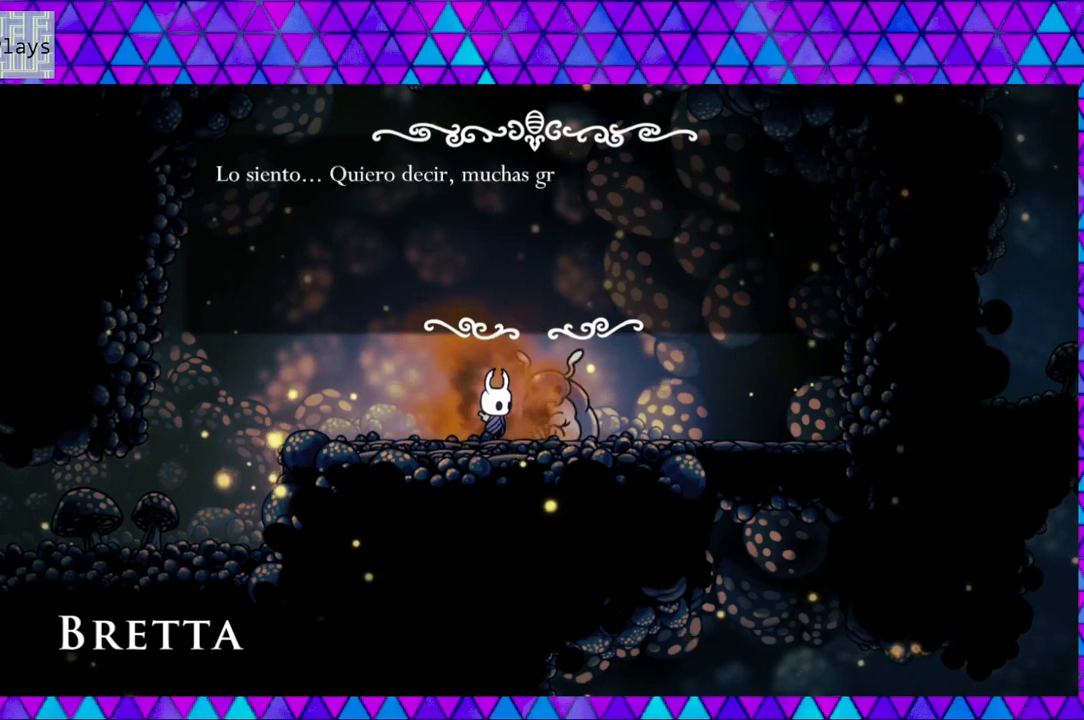
{"buttons": [], "left_stick": "center", "right_stick": "center", "events": []}
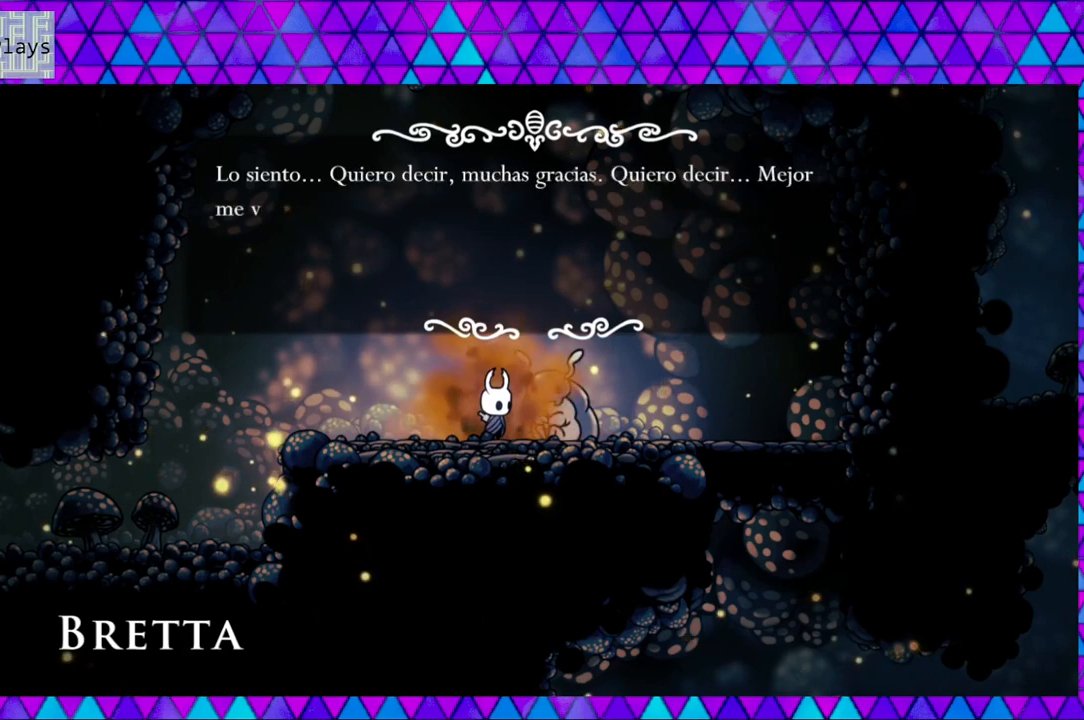
{"buttons": [], "left_stick": "center", "right_stick": "center", "events": []}
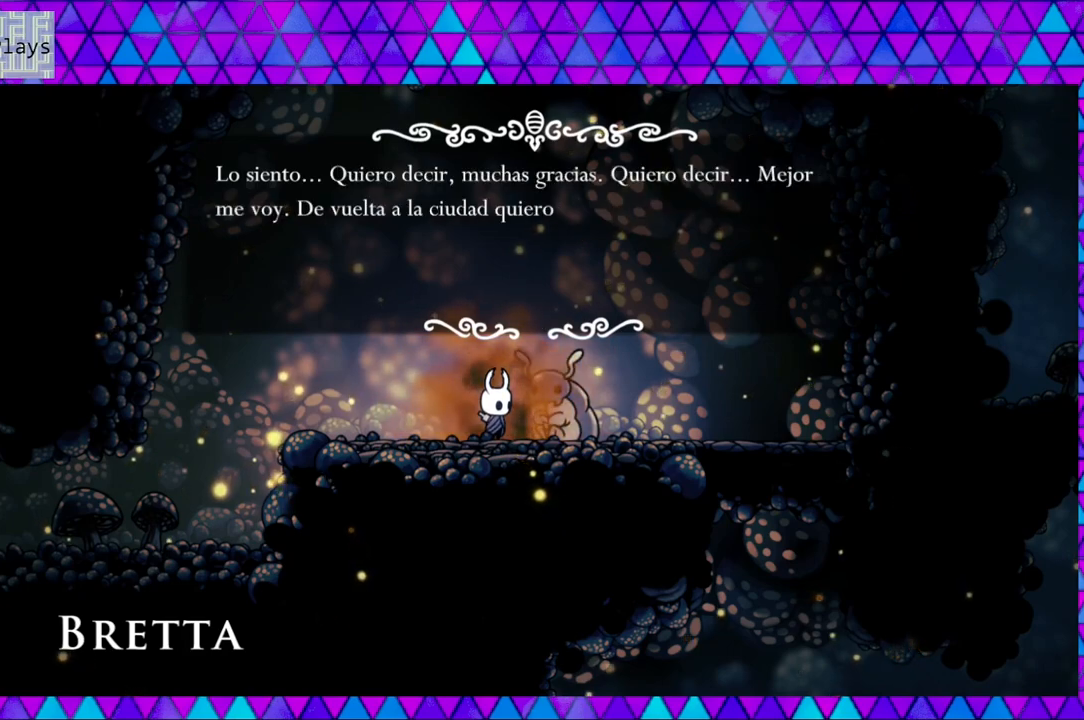
{"buttons": [], "left_stick": "center", "right_stick": "center", "events": []}
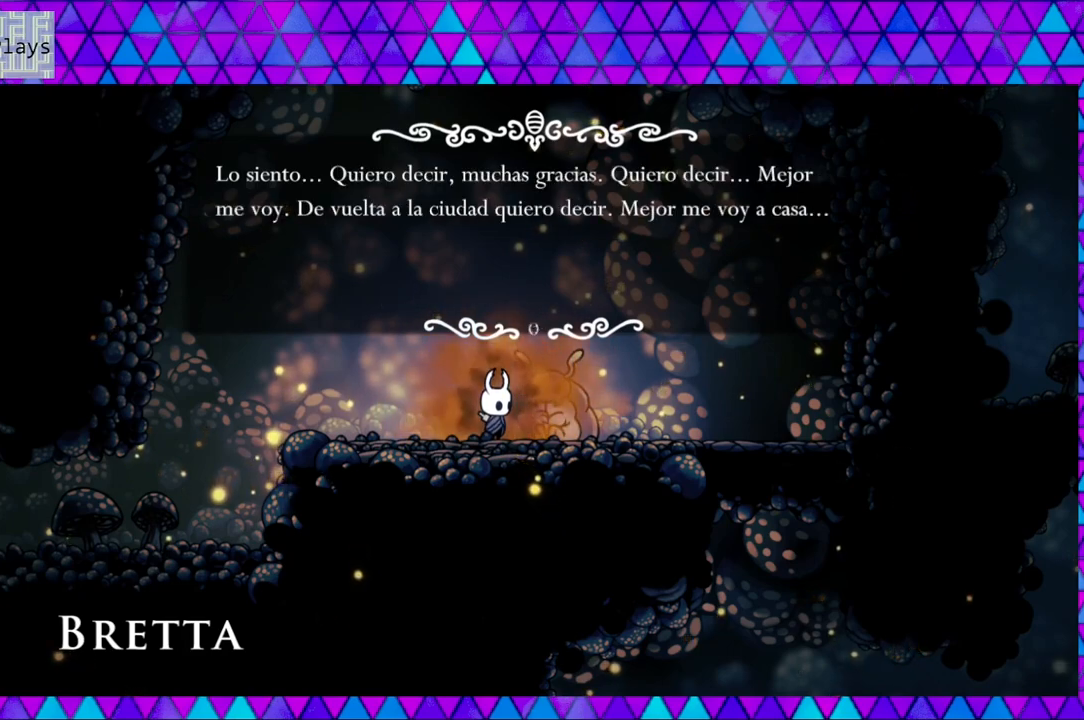
{"buttons": [], "left_stick": "center", "right_stick": "center", "events": []}
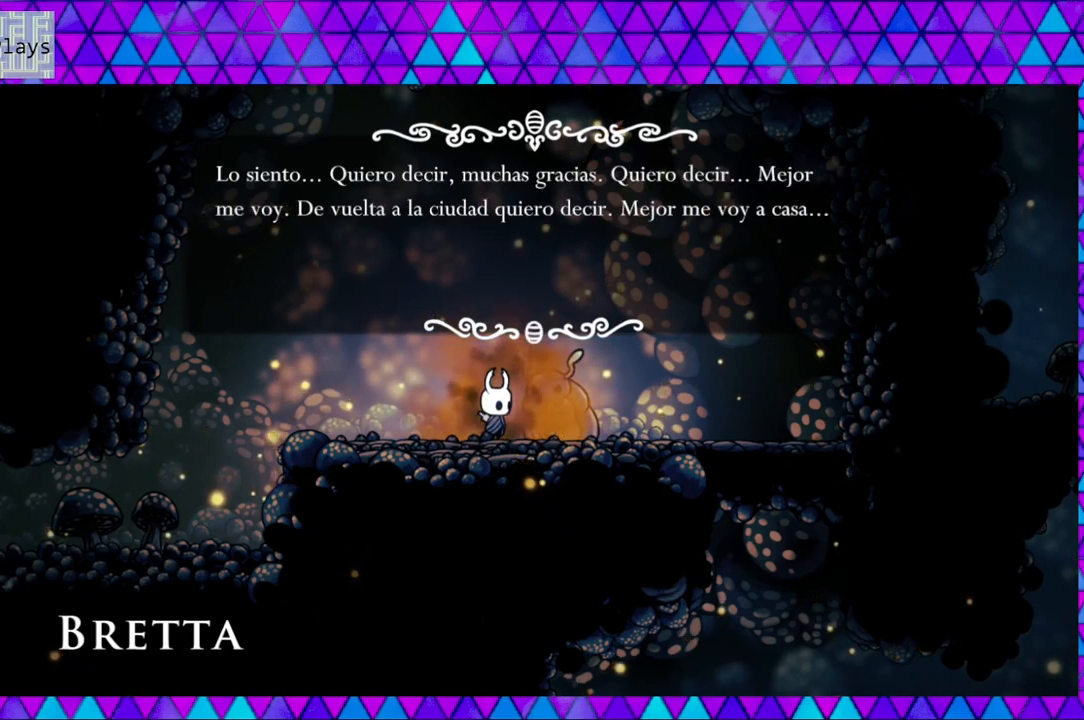
{"buttons": [], "left_stick": "center", "right_stick": "center", "events": []}
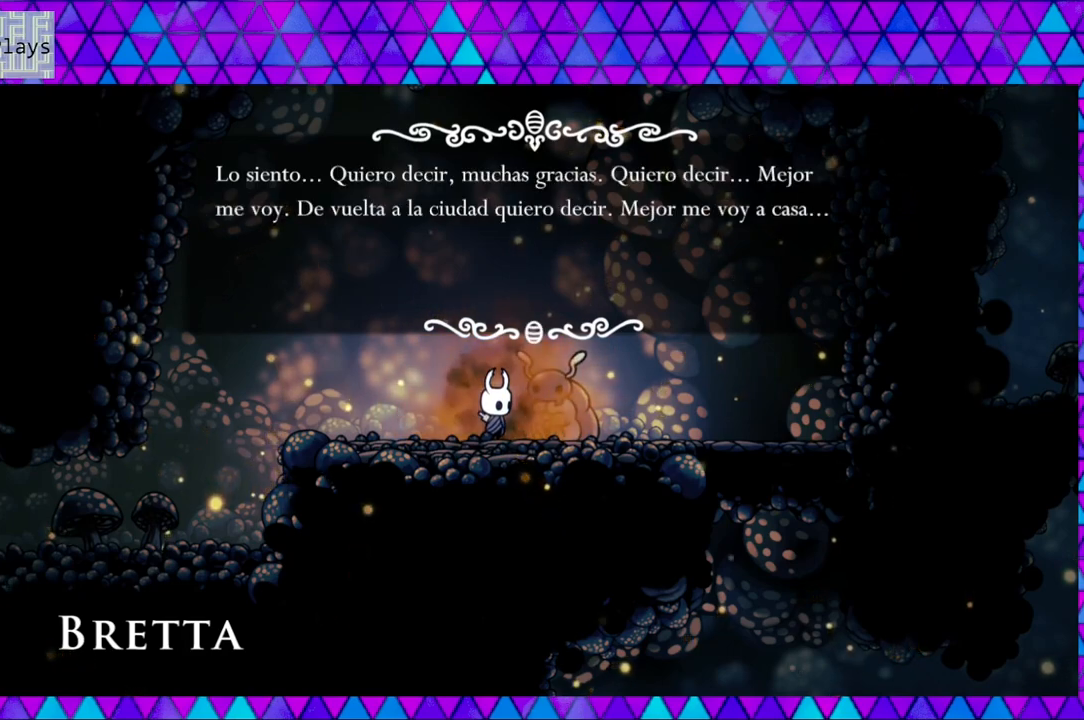
{"buttons": [], "left_stick": "center", "right_stick": "center", "events": [[183, "B", "down"], [300, "B", "up"]]}
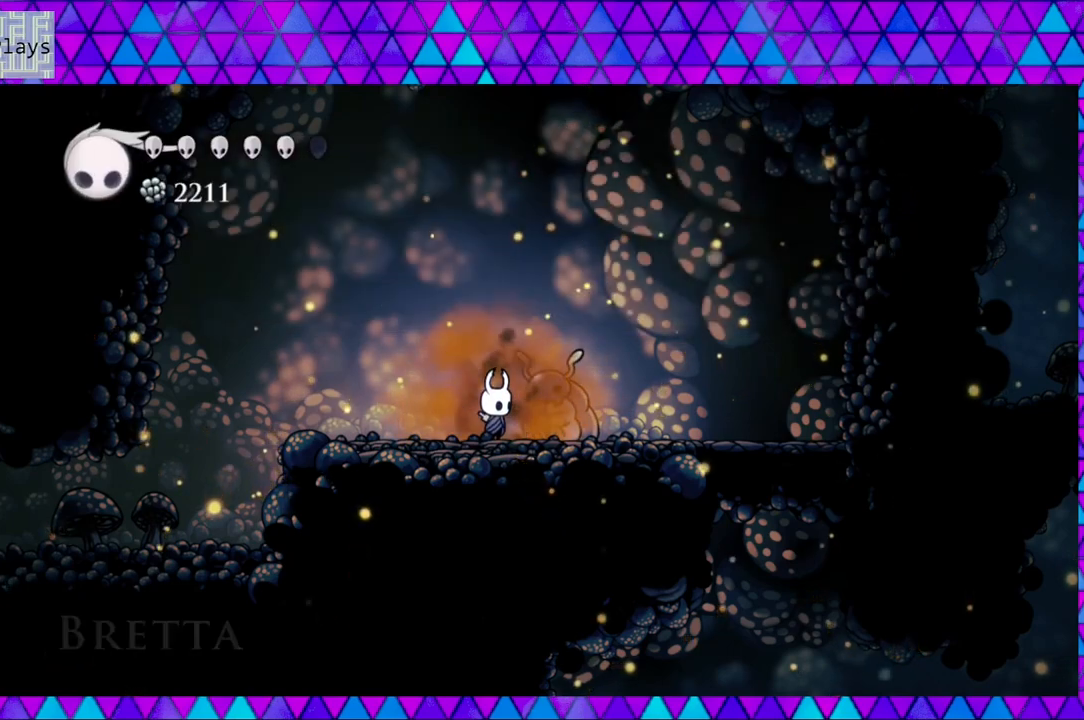
{"buttons": ["DPAD_RIGHT"], "left_stick": "center", "right_stick": "center", "events": [[383, "DPAD_RIGHT", "down"]]}
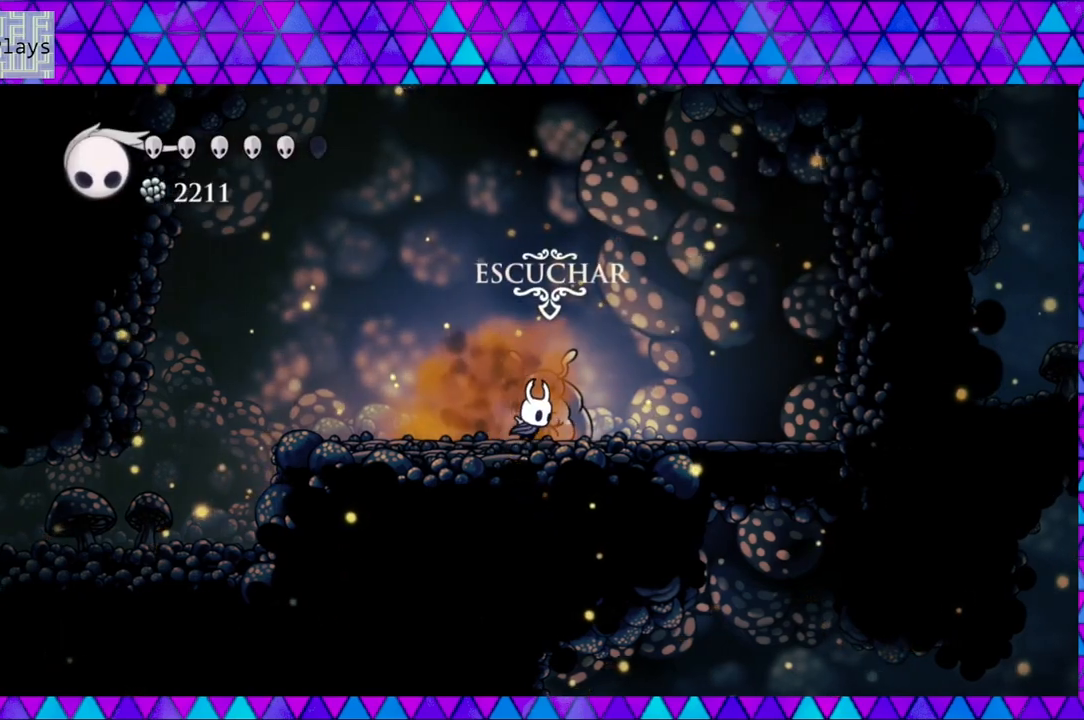
{"buttons": ["DPAD_RIGHT"], "left_stick": "center", "right_stick": "center", "events": []}